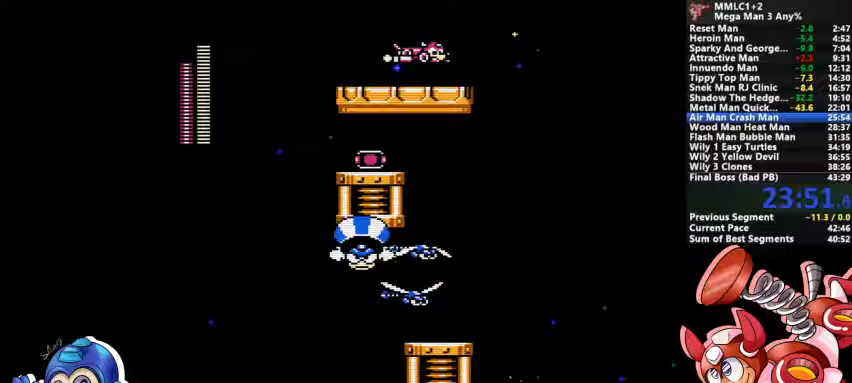
Gameplay with a controller (PlayStation layout); each line is a JSON object with the inputs held at the frame after it (dt_ms = milliseconds from this image to that frame). "events" lists button and stick changes between this image and that frame as [ms after this image, input, new state], when the widget could be followed in between. Not read: DPAD_LEFT DPAD_RIGHT DPAD_UP L1 L2 L3 R3 SELECT START.
{"dt_ms": 500, "buttons": [], "events": []}
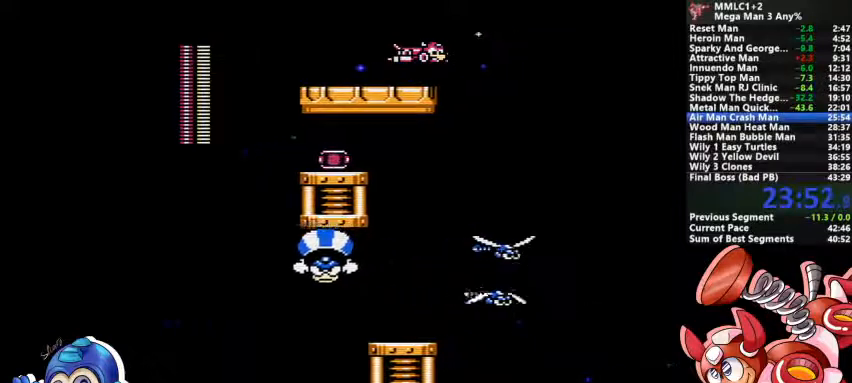
{"dt_ms": 500, "buttons": [], "events": [[300, "CROSS", "down"], [467, "CROSS", "up"]]}
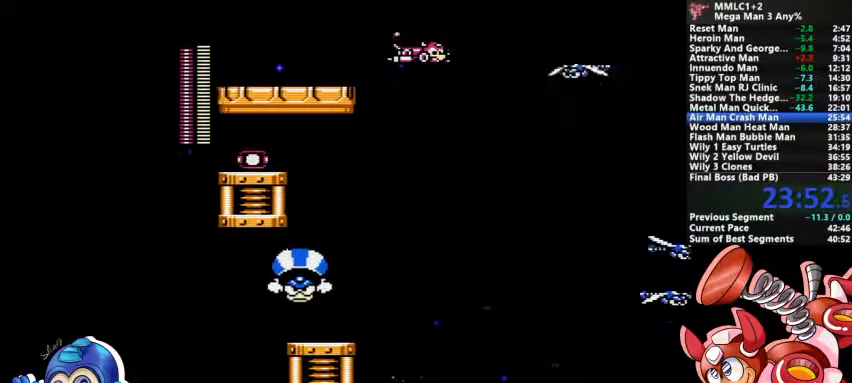
{"dt_ms": 1000, "buttons": []}
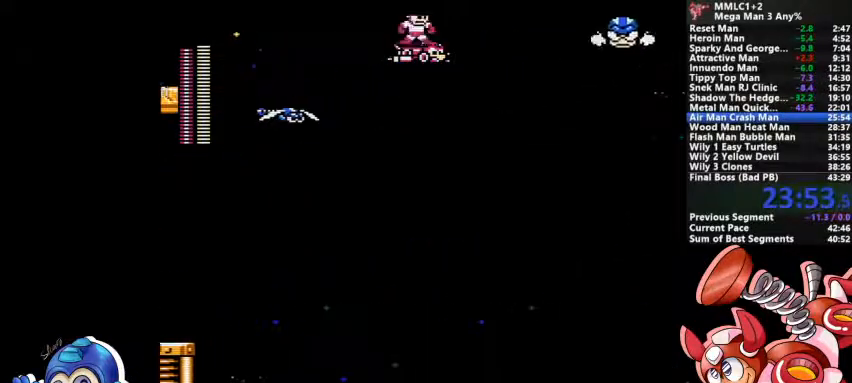
{"dt_ms": 500, "buttons": [], "events": [[100, "CROSS", "down"], [367, "CROSS", "up"]]}
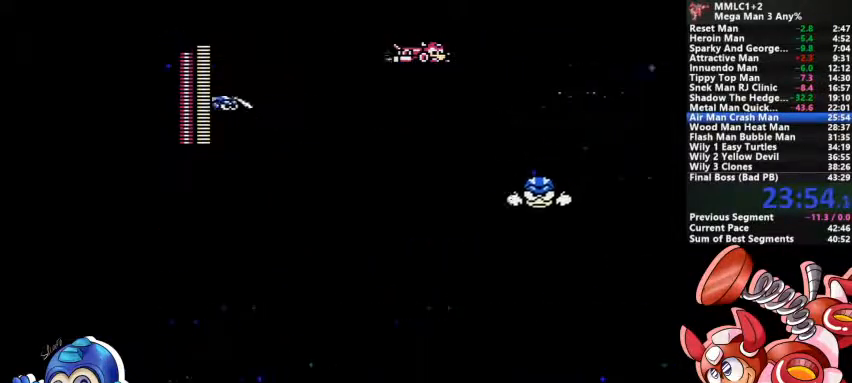
{"dt_ms": 500, "buttons": ["CROSS"], "events": [[333, "CROSS", "down"]]}
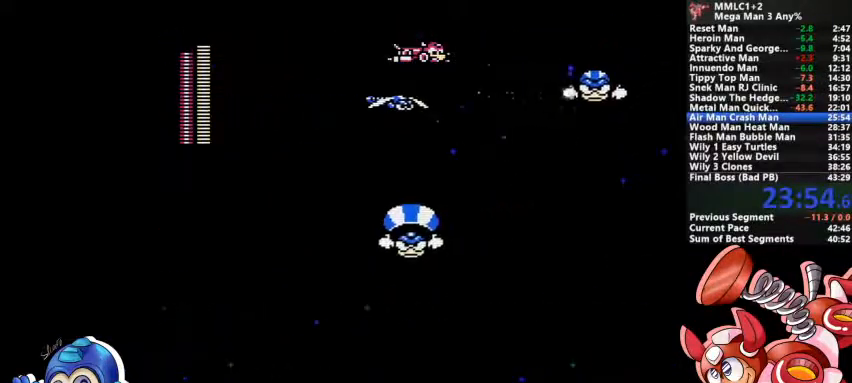
{"dt_ms": 500, "buttons": [], "events": [[67, "CROSS", "up"]]}
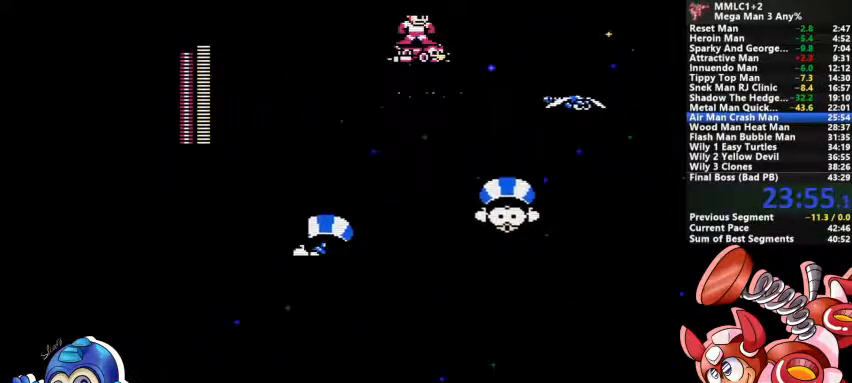
{"dt_ms": 500, "buttons": [], "events": [[33, "CROSS", "down"], [267, "CROSS", "up"]]}
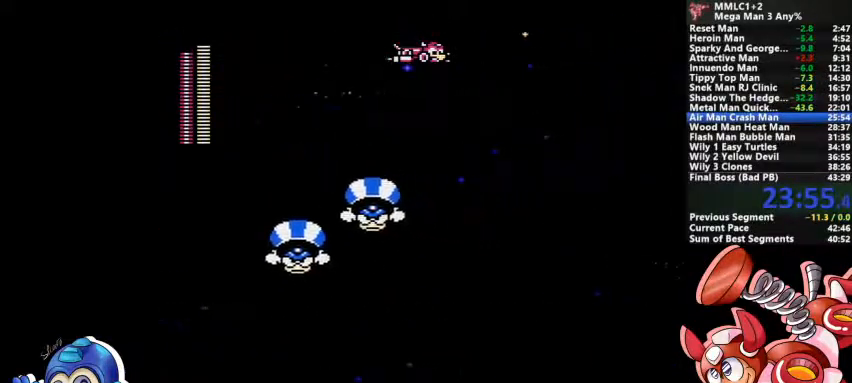
{"dt_ms": 500, "buttons": [], "events": [[233, "CROSS", "down"], [467, "CROSS", "up"]]}
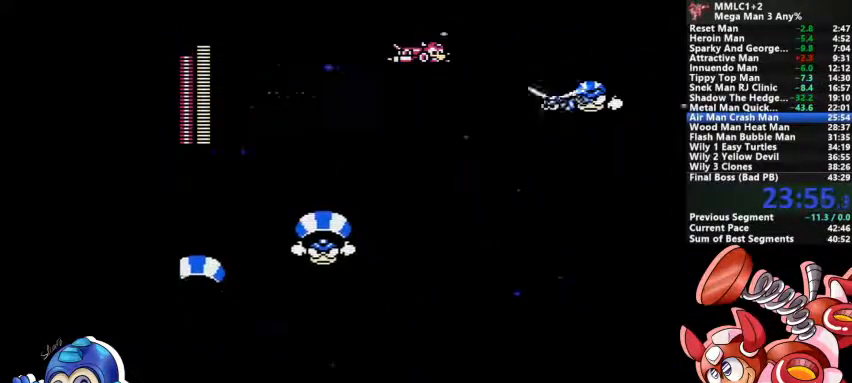
{"dt_ms": 500, "buttons": ["CROSS"], "events": [[433, "CROSS", "down"]]}
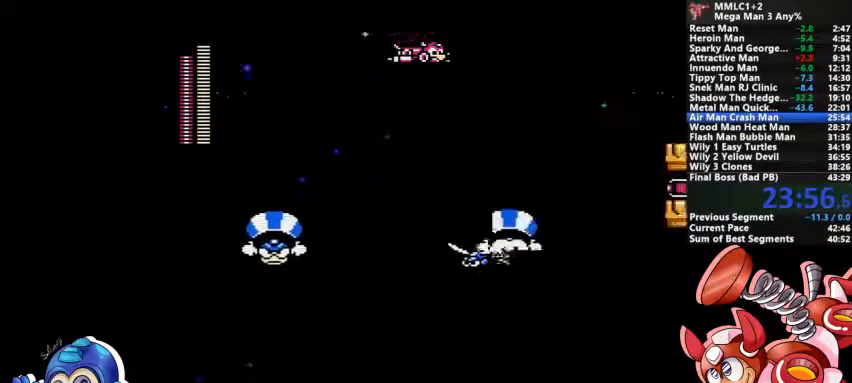
{"dt_ms": 500, "buttons": [], "events": [[167, "CROSS", "up"]]}
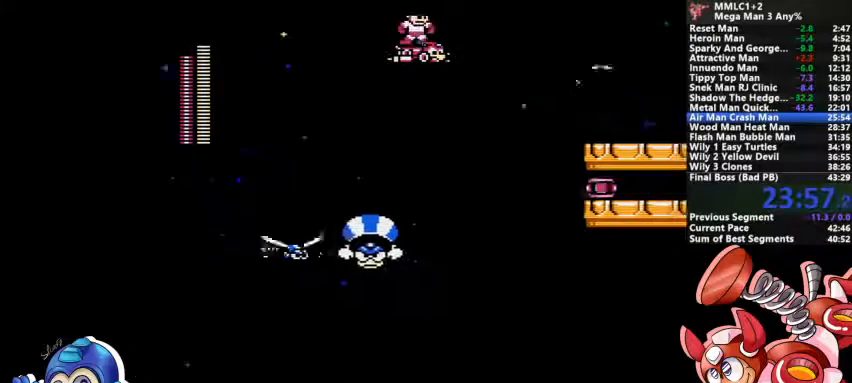
{"dt_ms": 500, "buttons": [], "events": [[133, "CROSS", "down"], [267, "CROSS", "up"]]}
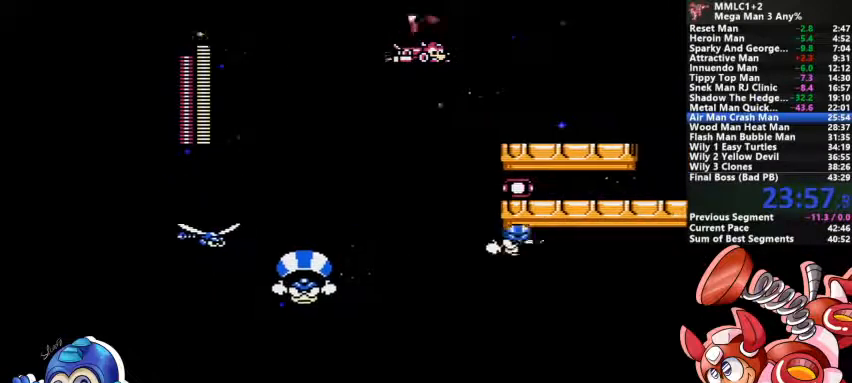
{"dt_ms": 500, "buttons": [], "events": [[233, "CROSS", "down"], [333, "CROSS", "up"]]}
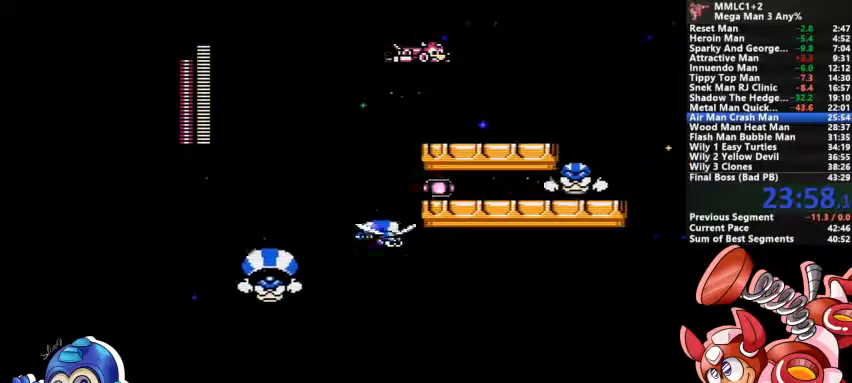
{"dt_ms": 500, "buttons": [], "events": [[200, "CROSS", "down"], [367, "CROSS", "up"]]}
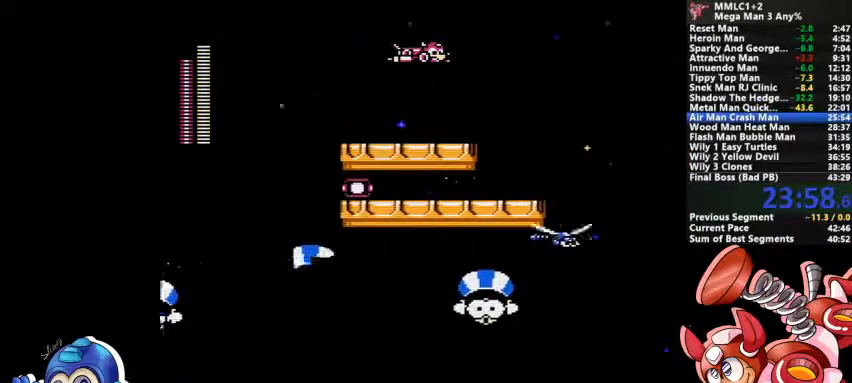
{"dt_ms": 500, "buttons": [], "events": [[200, "CROSS", "down"], [433, "CROSS", "up"]]}
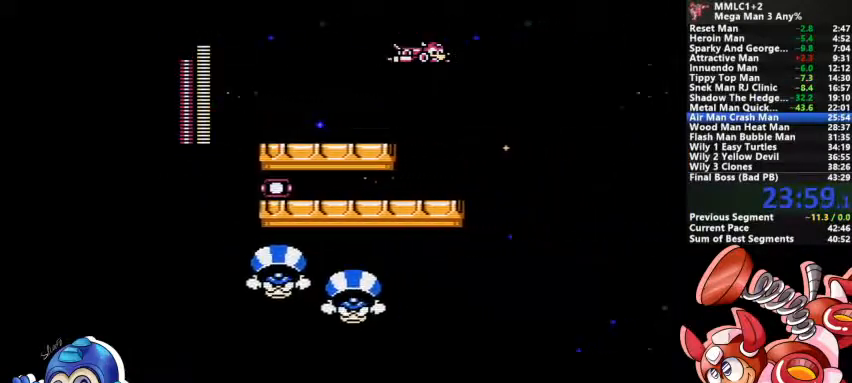
{"dt_ms": 500, "buttons": [], "events": [[333, "CROSS", "down"], [500, "CROSS", "up"]]}
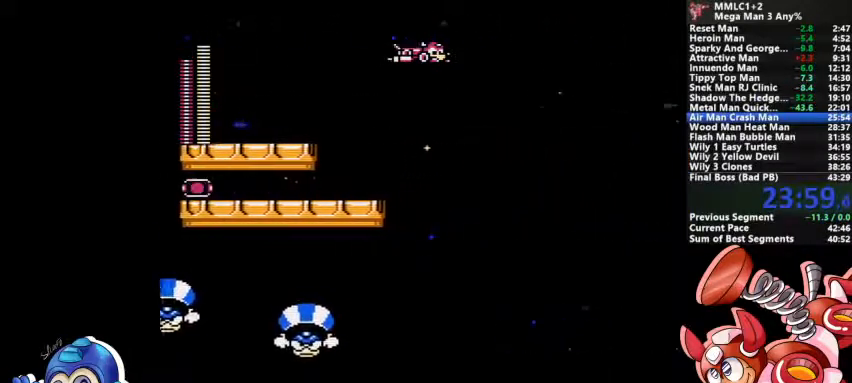
{"dt_ms": 500, "buttons": ["CROSS"], "events": [[367, "CROSS", "down"]]}
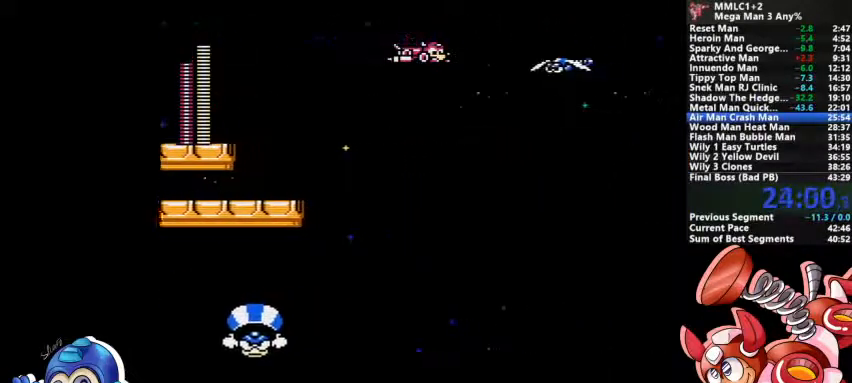
{"dt_ms": 500, "buttons": [], "events": [[233, "CROSS", "up"]]}
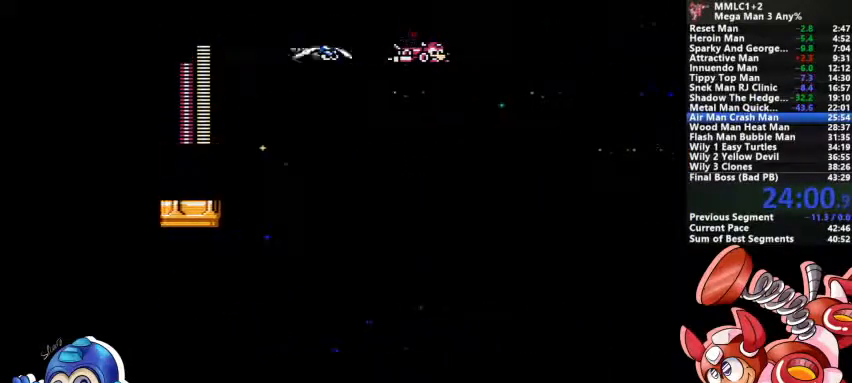
{"dt_ms": 500, "buttons": ["CROSS"], "events": [[200, "CROSS", "down"]]}
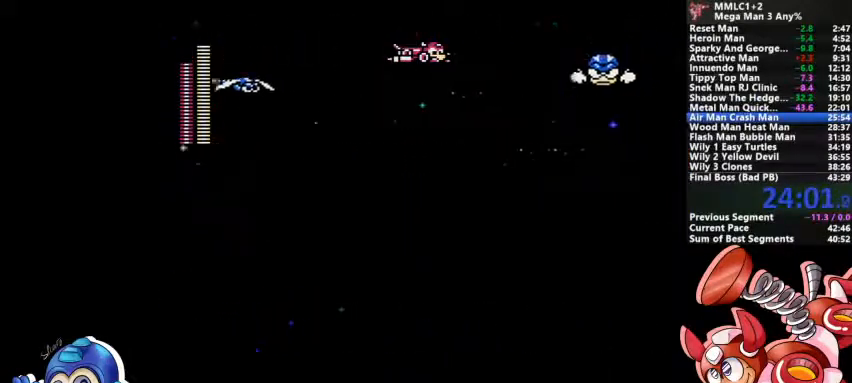
{"dt_ms": 500, "buttons": [], "events": [[133, "CROSS", "up"]]}
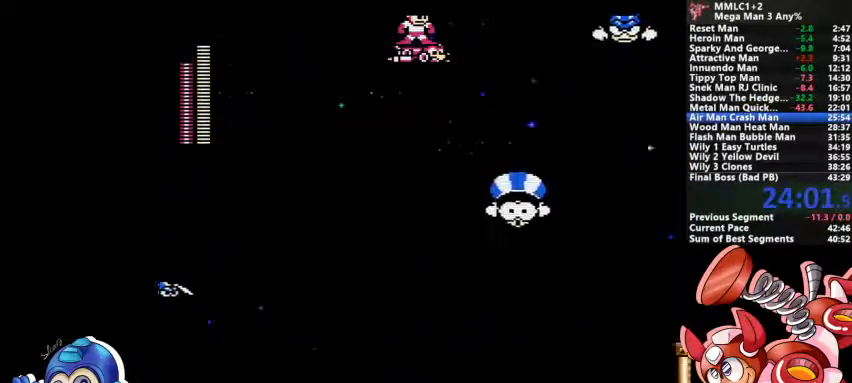
{"dt_ms": 500, "buttons": [], "events": [[67, "CROSS", "down"], [167, "CROSS", "up"]]}
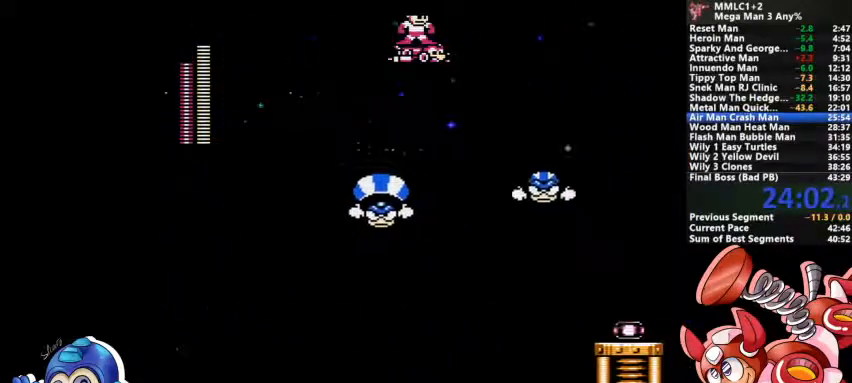
{"dt_ms": 500, "buttons": ["CROSS"], "events": [[33, "CROSS", "down"], [133, "CROSS", "up"], [467, "CROSS", "down"]]}
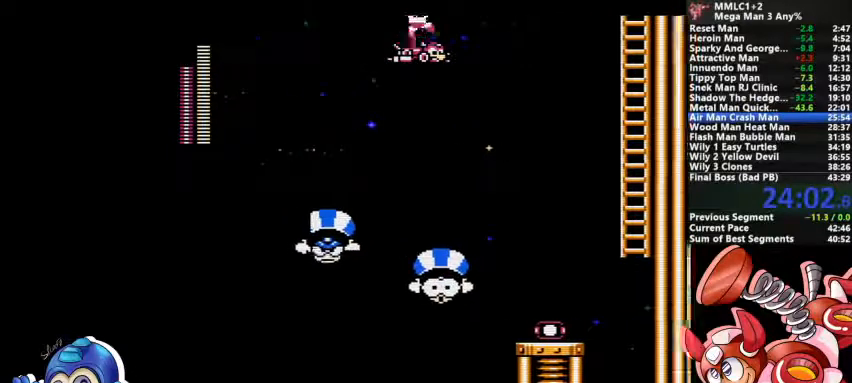
{"dt_ms": 500, "buttons": ["CROSS"], "events": [[100, "CROSS", "up"], [433, "CROSS", "down"]]}
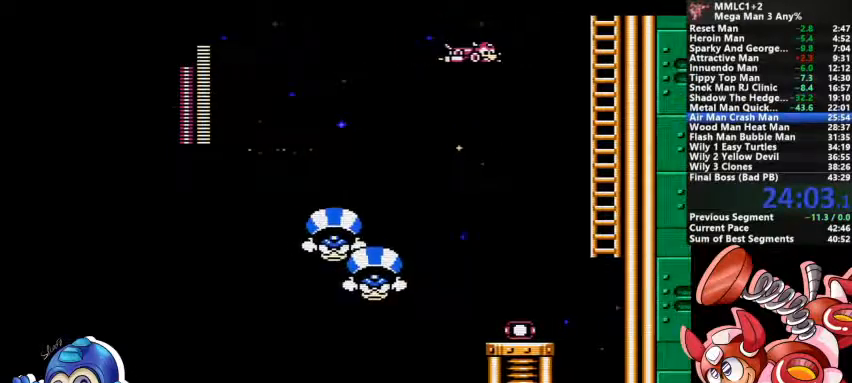
{"dt_ms": 500, "buttons": ["CROSS"], "events": [[67, "CROSS", "up"], [433, "CROSS", "down"]]}
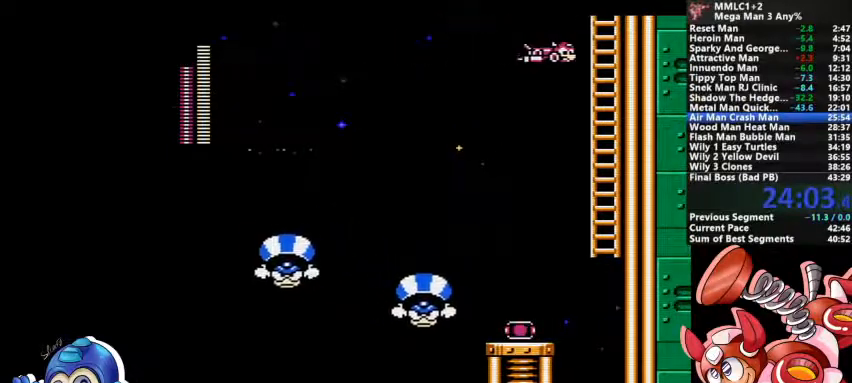
{"dt_ms": 500, "buttons": [], "events": [[33, "CROSS", "up"]]}
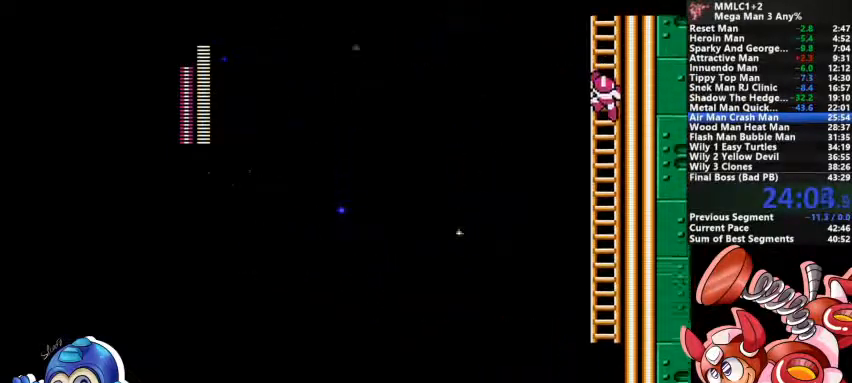
{"dt_ms": 500, "buttons": [], "events": []}
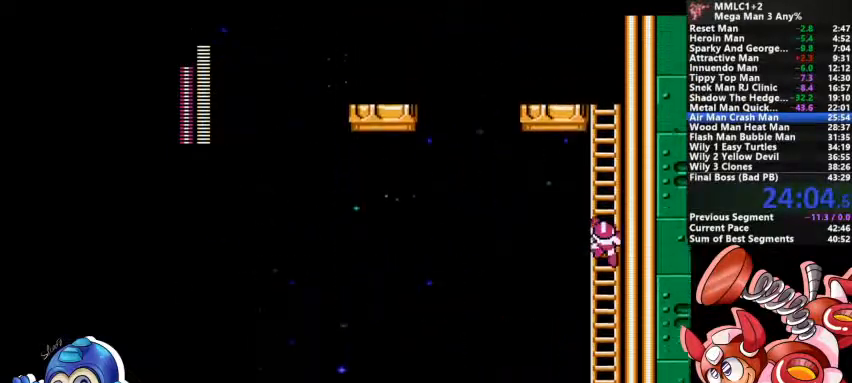
{"dt_ms": 500, "buttons": [], "events": []}
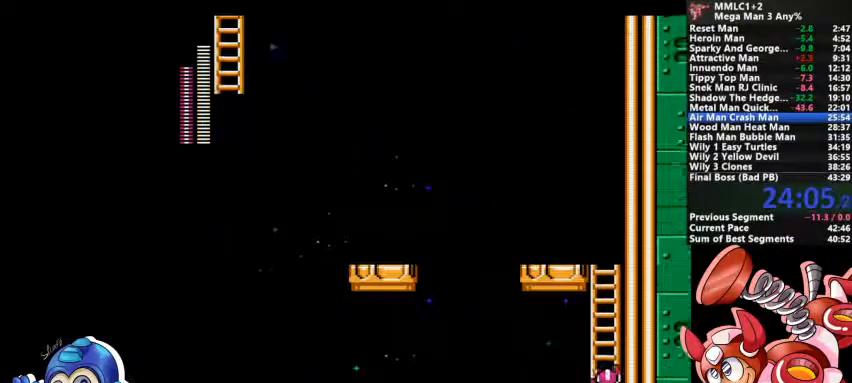
{"dt_ms": 500, "buttons": [], "events": []}
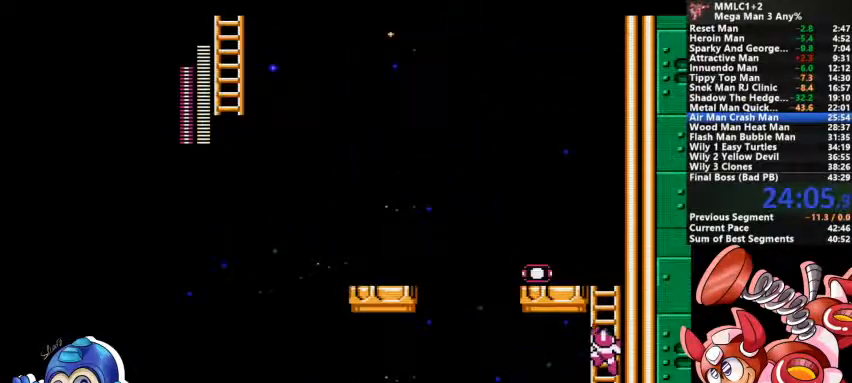
{"dt_ms": 500, "buttons": [], "events": [[233, "SQUARE", "down"], [367, "SQUARE", "up"]]}